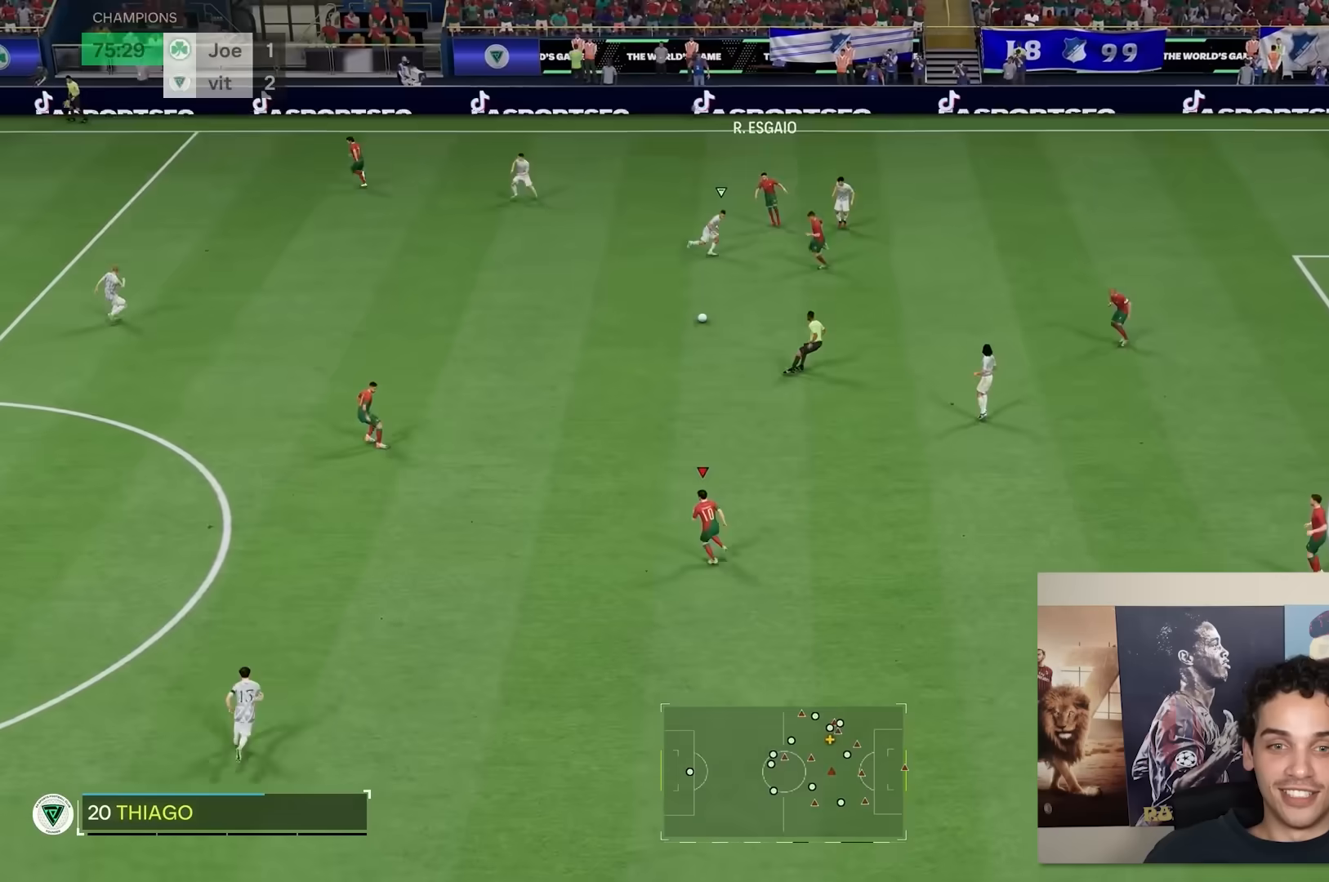
Gameplay with a controller (Xbox layout); each line is a JSON object with the inputs held at the frame after it. "events" lists button and stick changes between this image and that frame as [ms after this image, input, new state], when the widget could be followed in between. Not read: L3 R3.
{"buttons": [], "left_stick": "left", "right_stick": "center", "events": [[217, "left_stick", "left"]]}
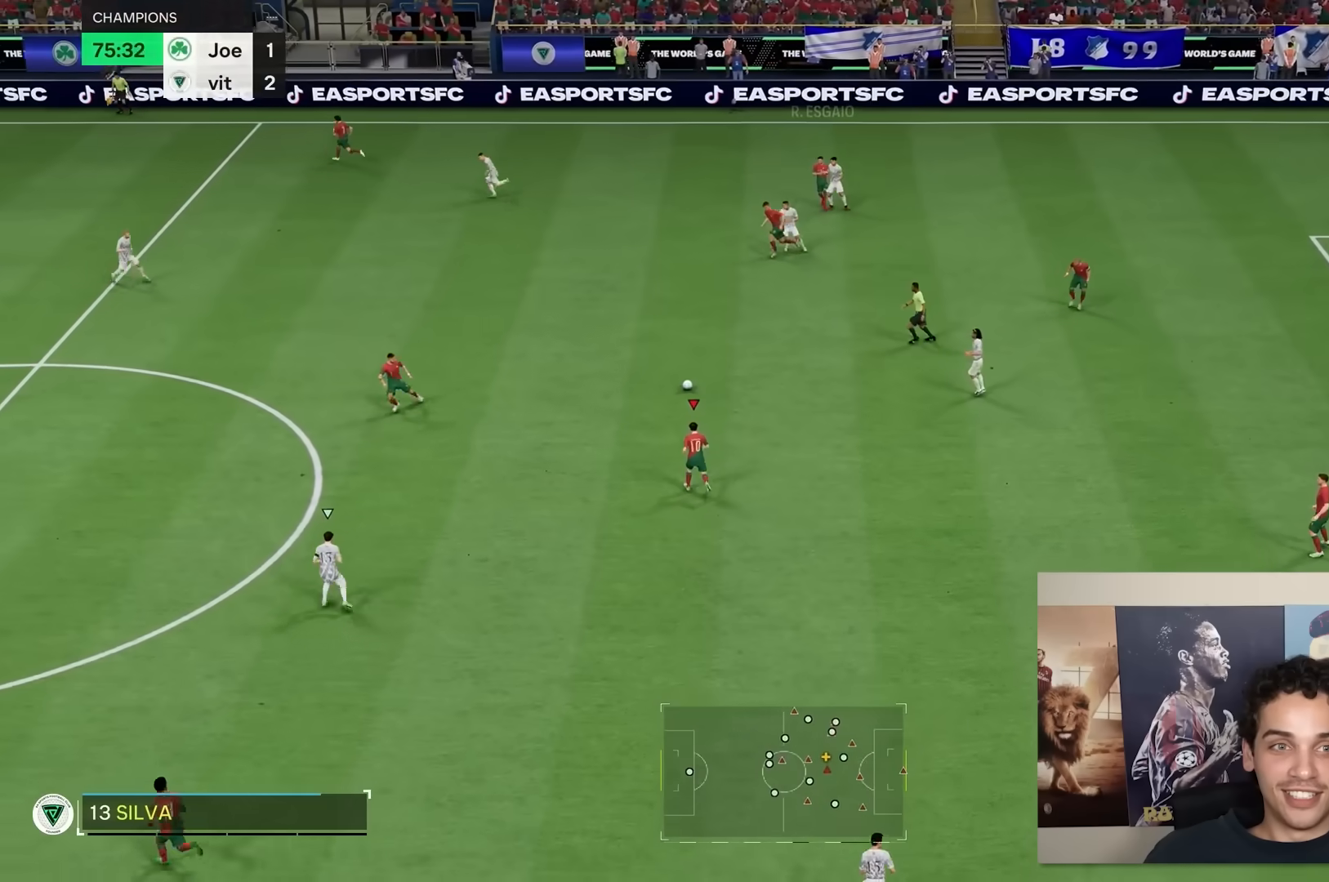
{"buttons": [], "left_stick": "left", "right_stick": "center", "events": []}
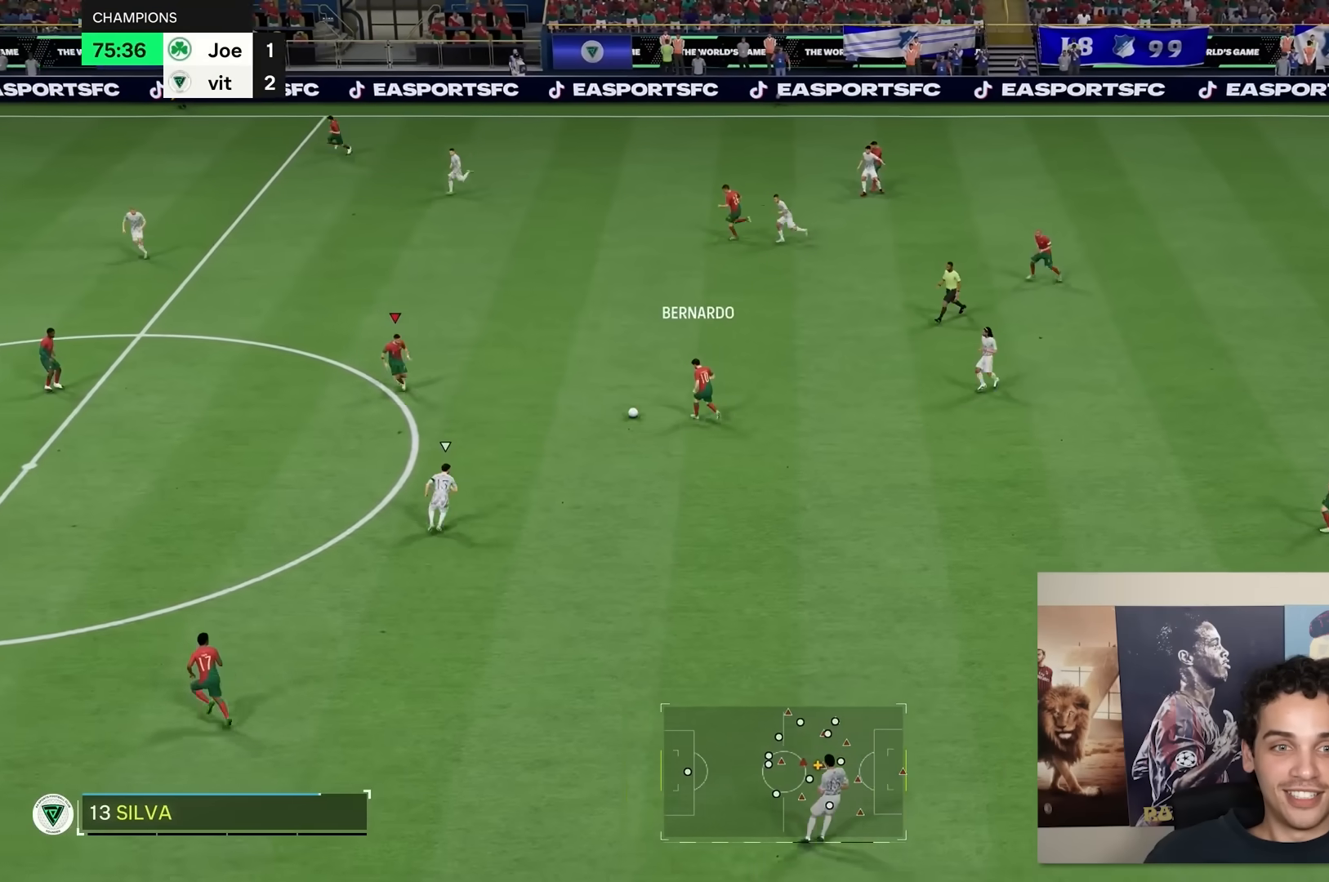
{"buttons": [], "left_stick": "left", "right_stick": "center", "events": []}
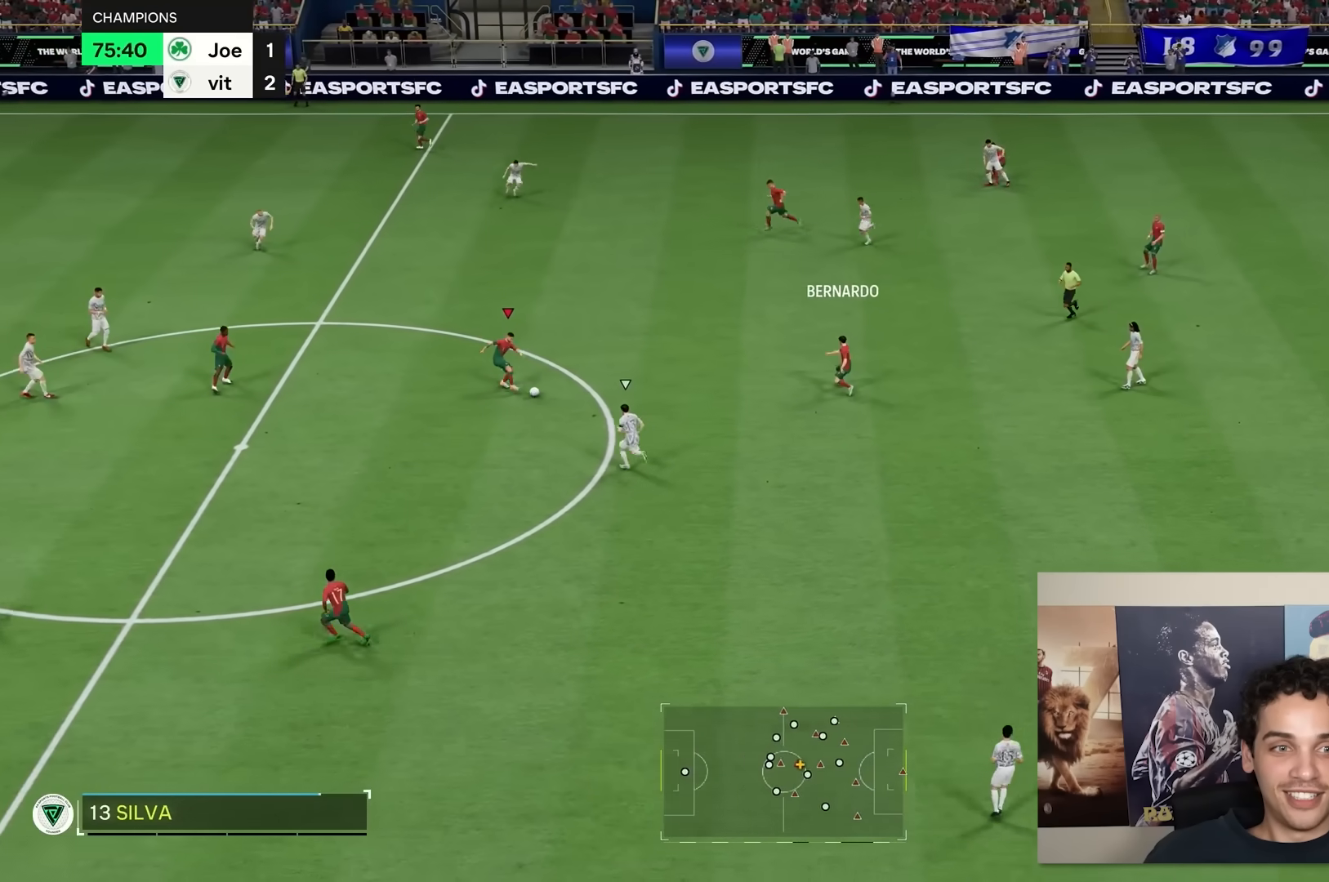
{"buttons": [], "left_stick": "left", "right_stick": "center", "events": []}
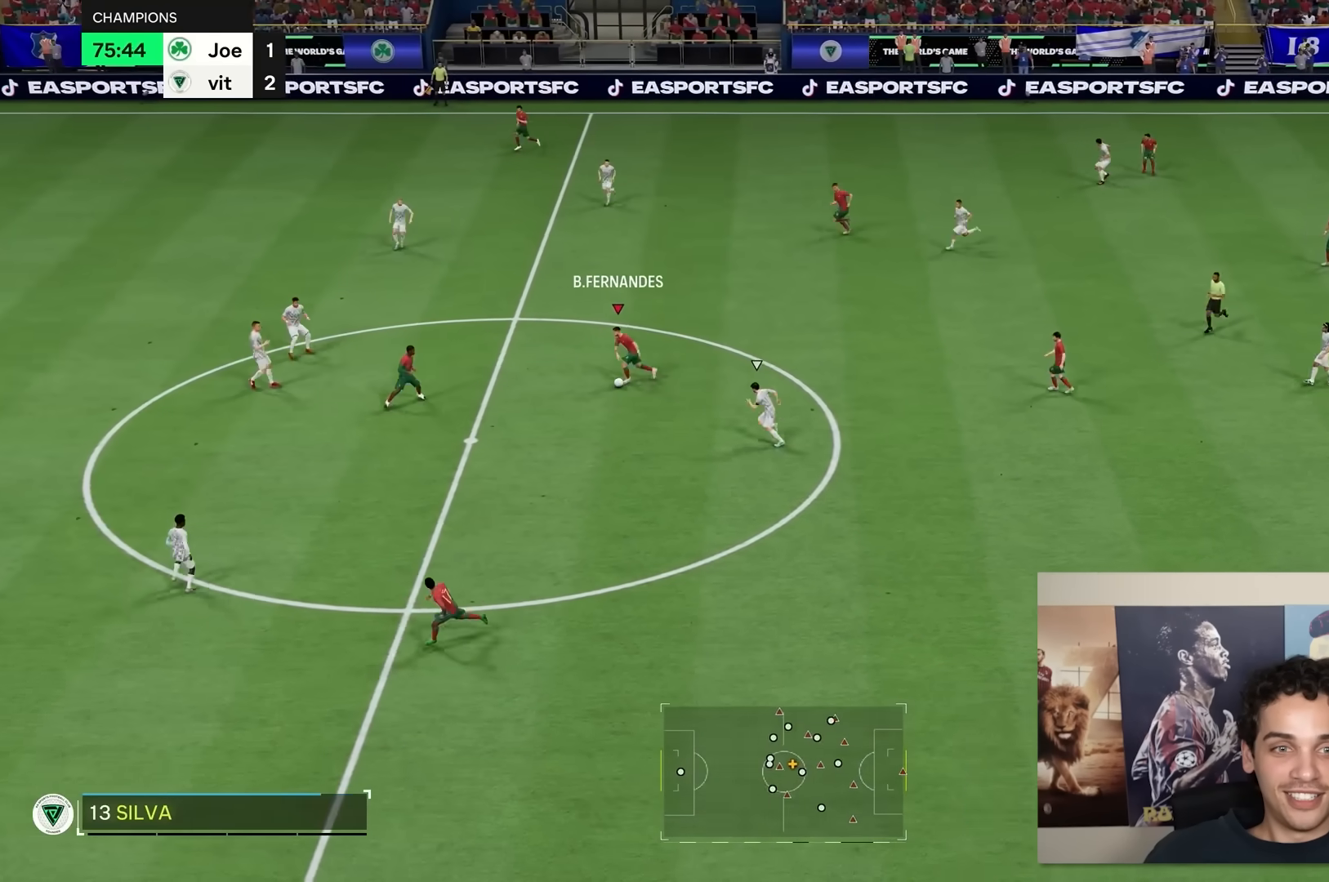
{"buttons": [], "left_stick": "down-left", "right_stick": "center", "events": [[150, "left_stick", "down-left"]]}
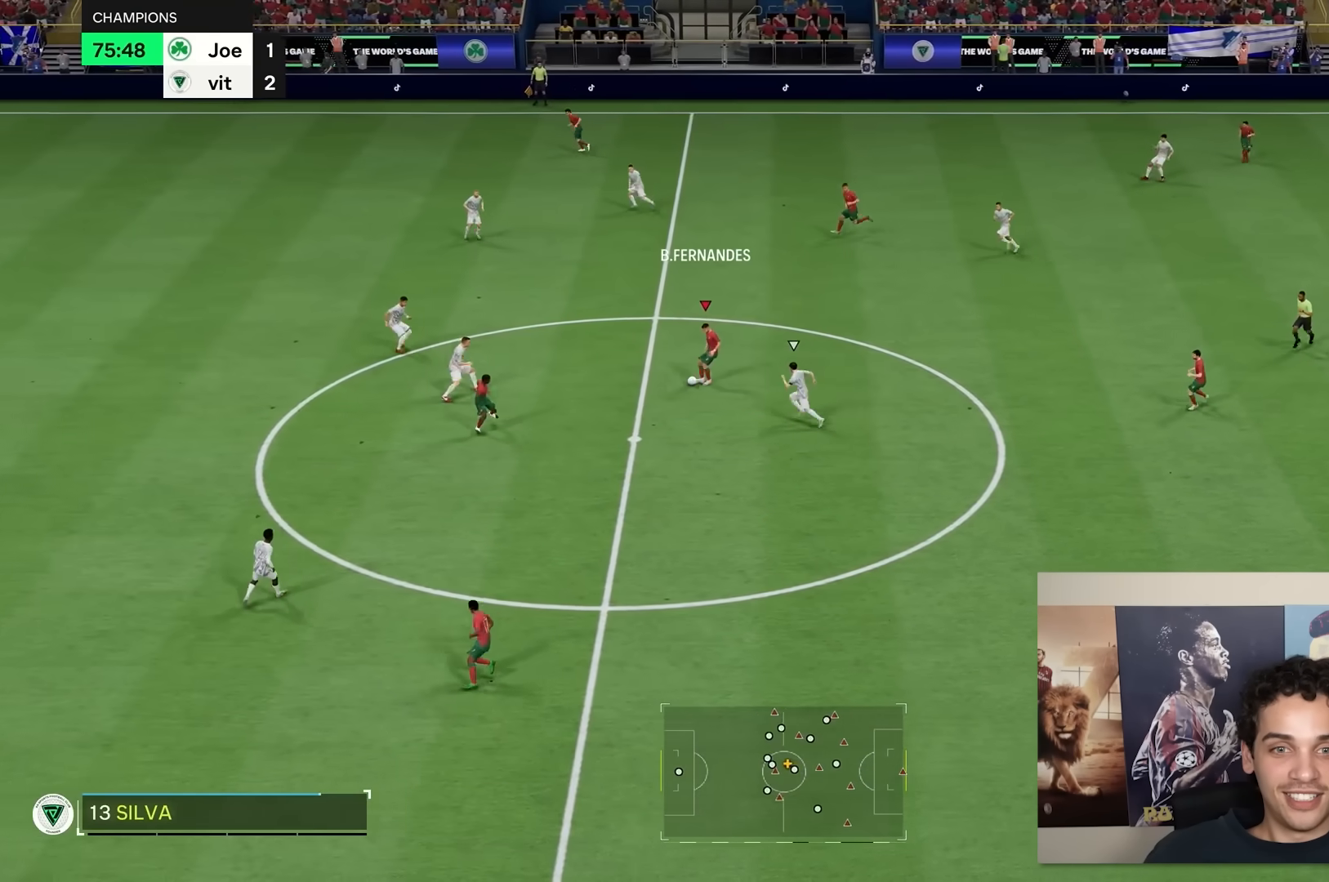
{"buttons": ["R2"], "left_stick": "down-left", "right_stick": "center", "events": [[417, "R2", "down"]]}
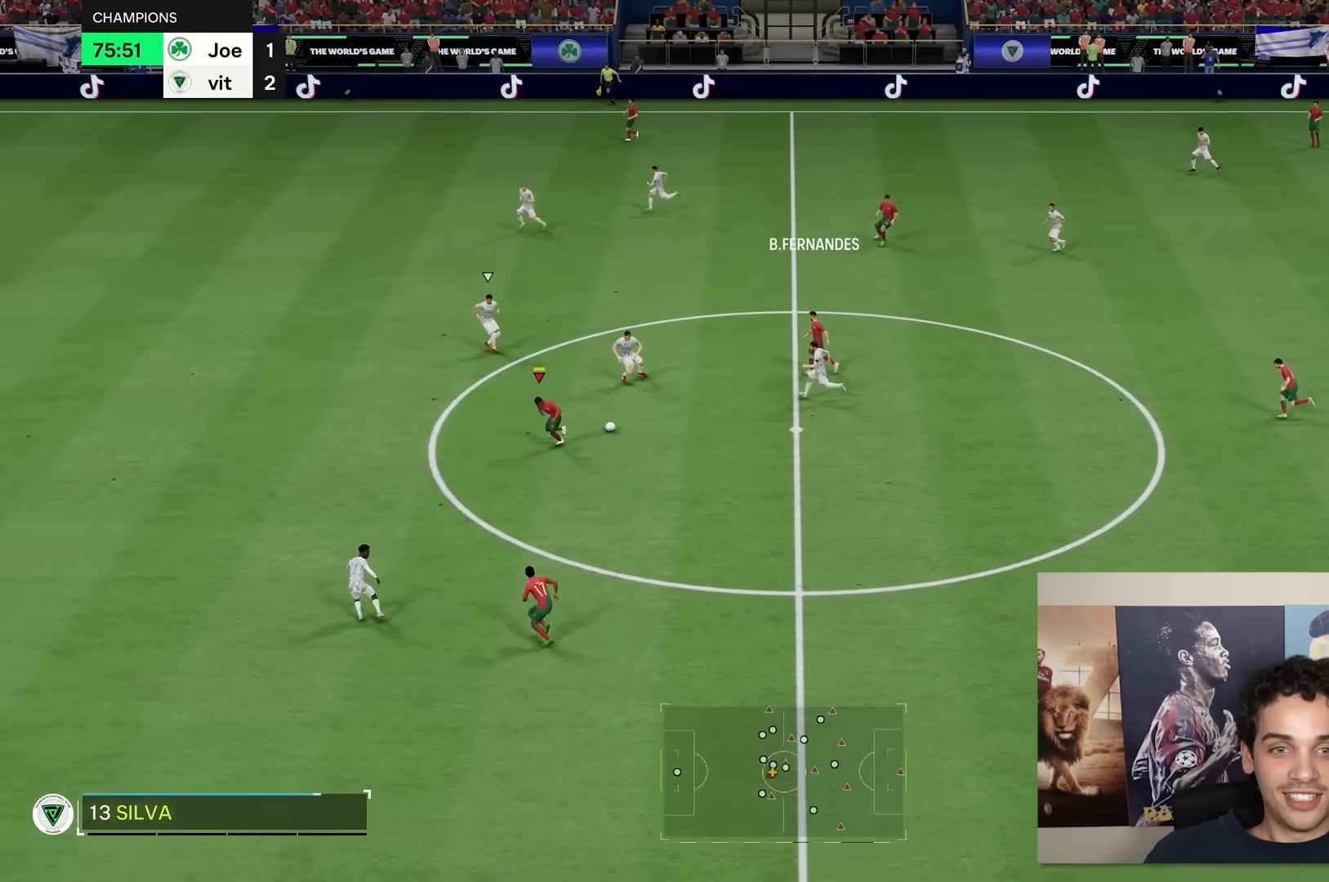
{"buttons": ["R2"], "left_stick": "left", "right_stick": "center", "events": [[50, "left_stick", "left"]]}
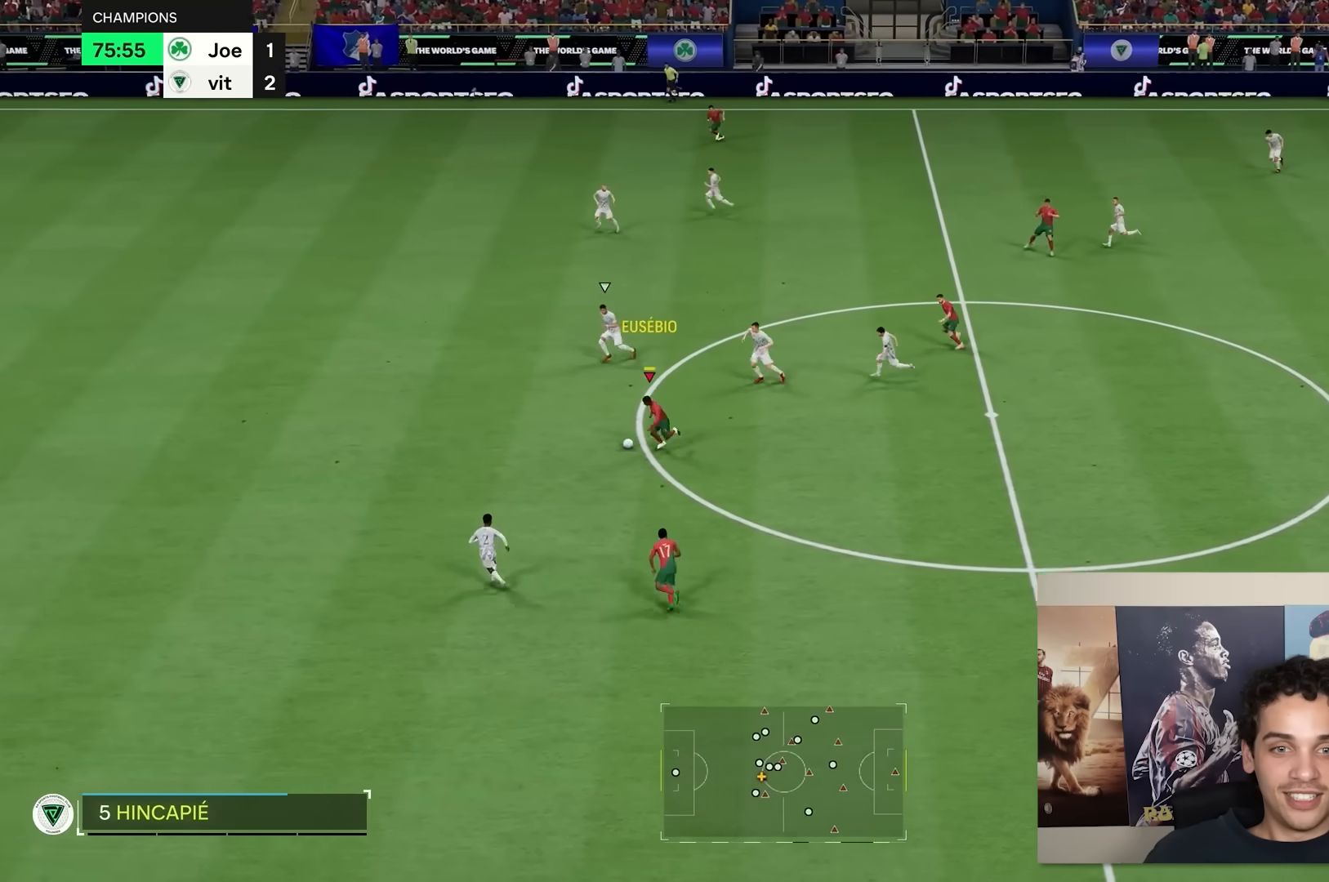
{"buttons": ["R2"], "left_stick": "left", "right_stick": "center", "events": []}
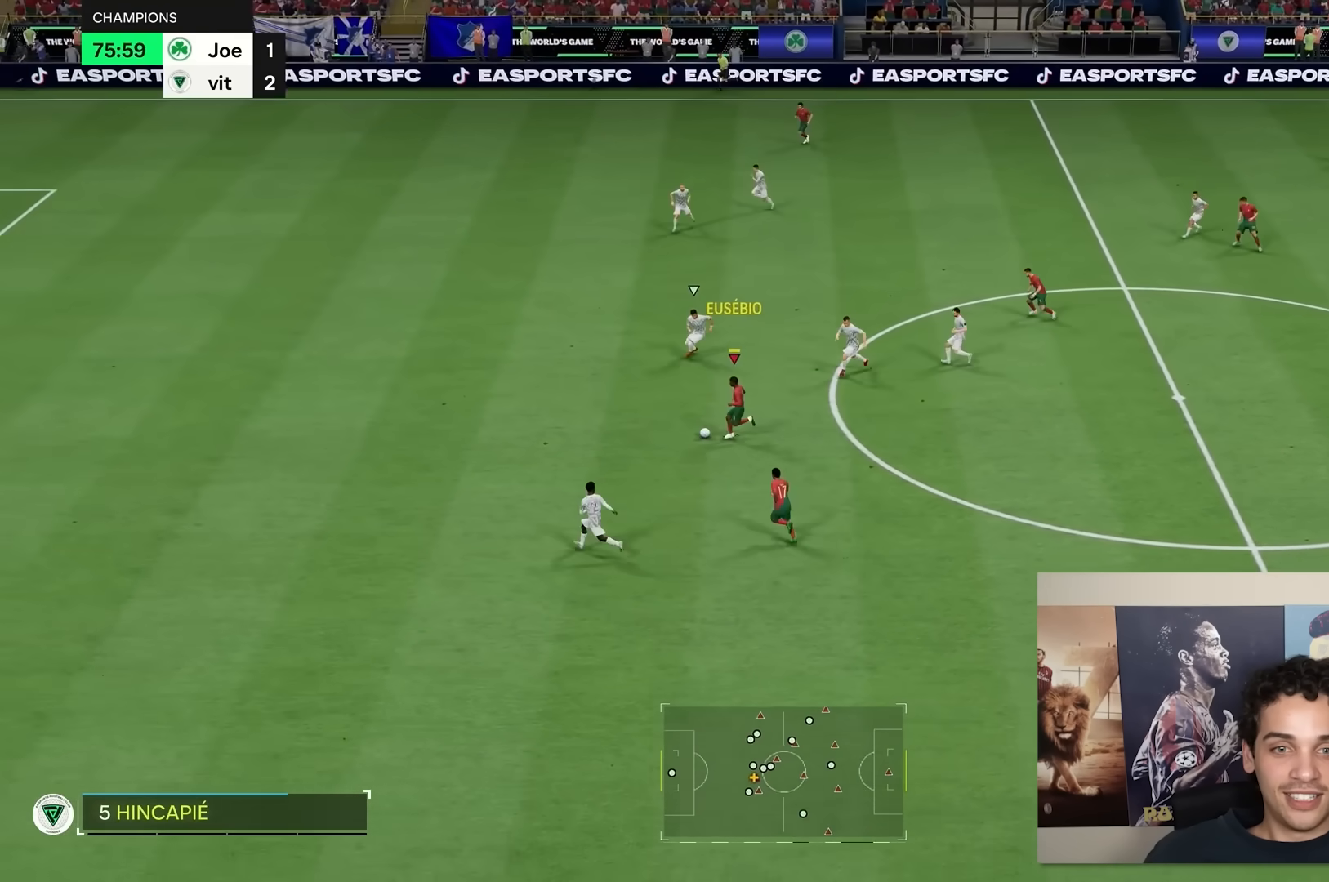
{"buttons": ["R2"], "left_stick": "left", "right_stick": "center", "events": []}
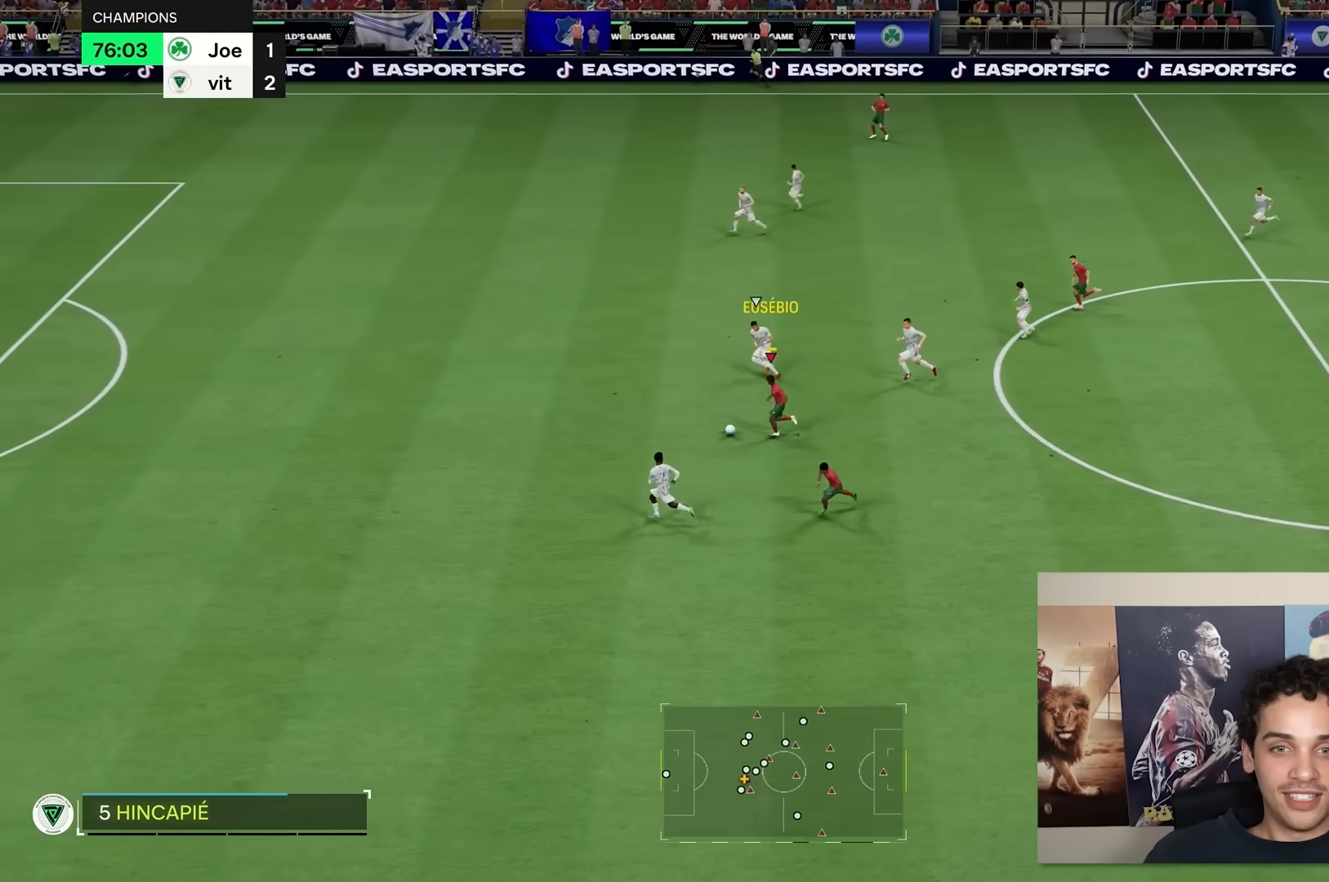
{"buttons": ["R2"], "left_stick": "left", "right_stick": "center", "events": []}
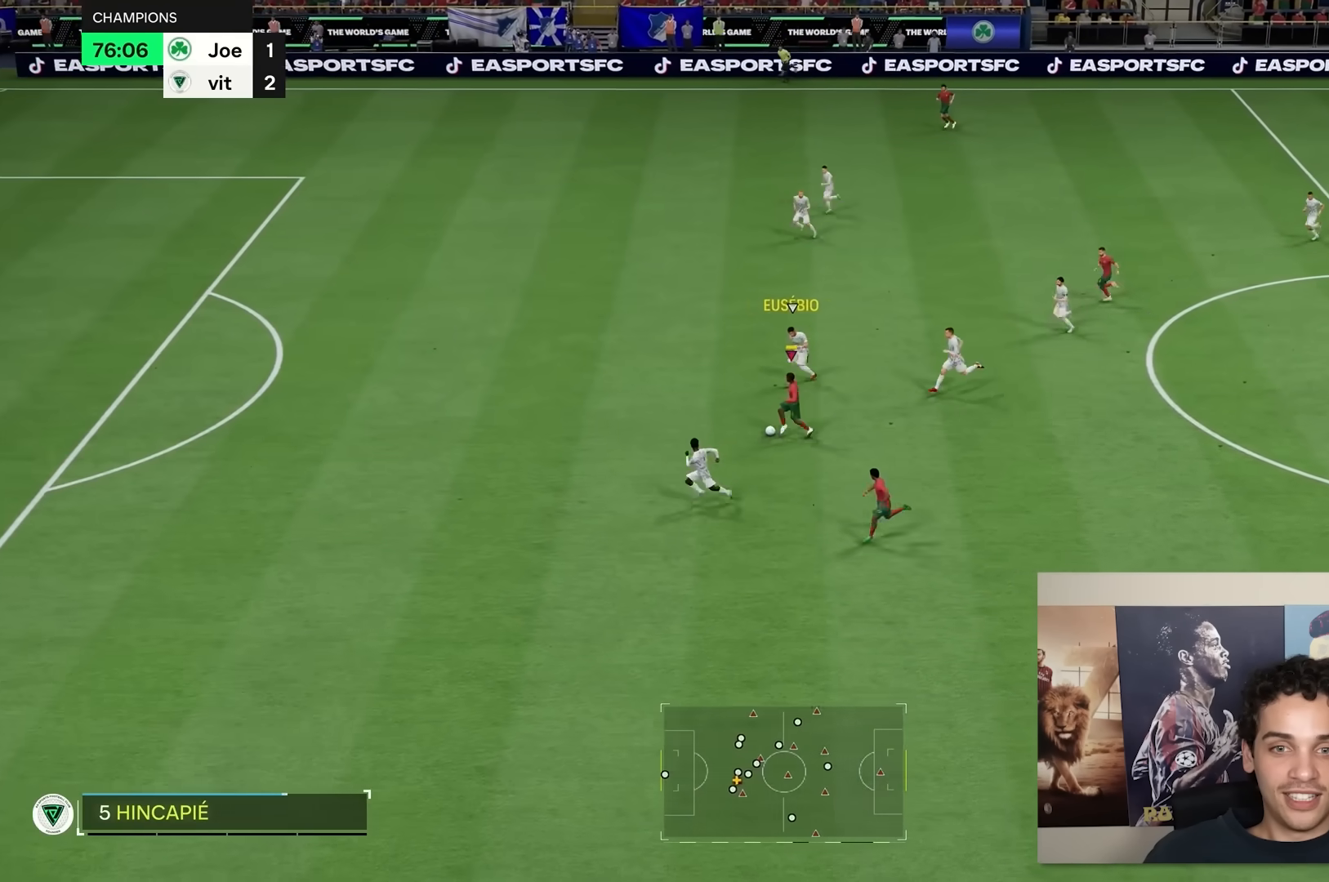
{"buttons": ["R2"], "left_stick": "left", "right_stick": "center", "events": []}
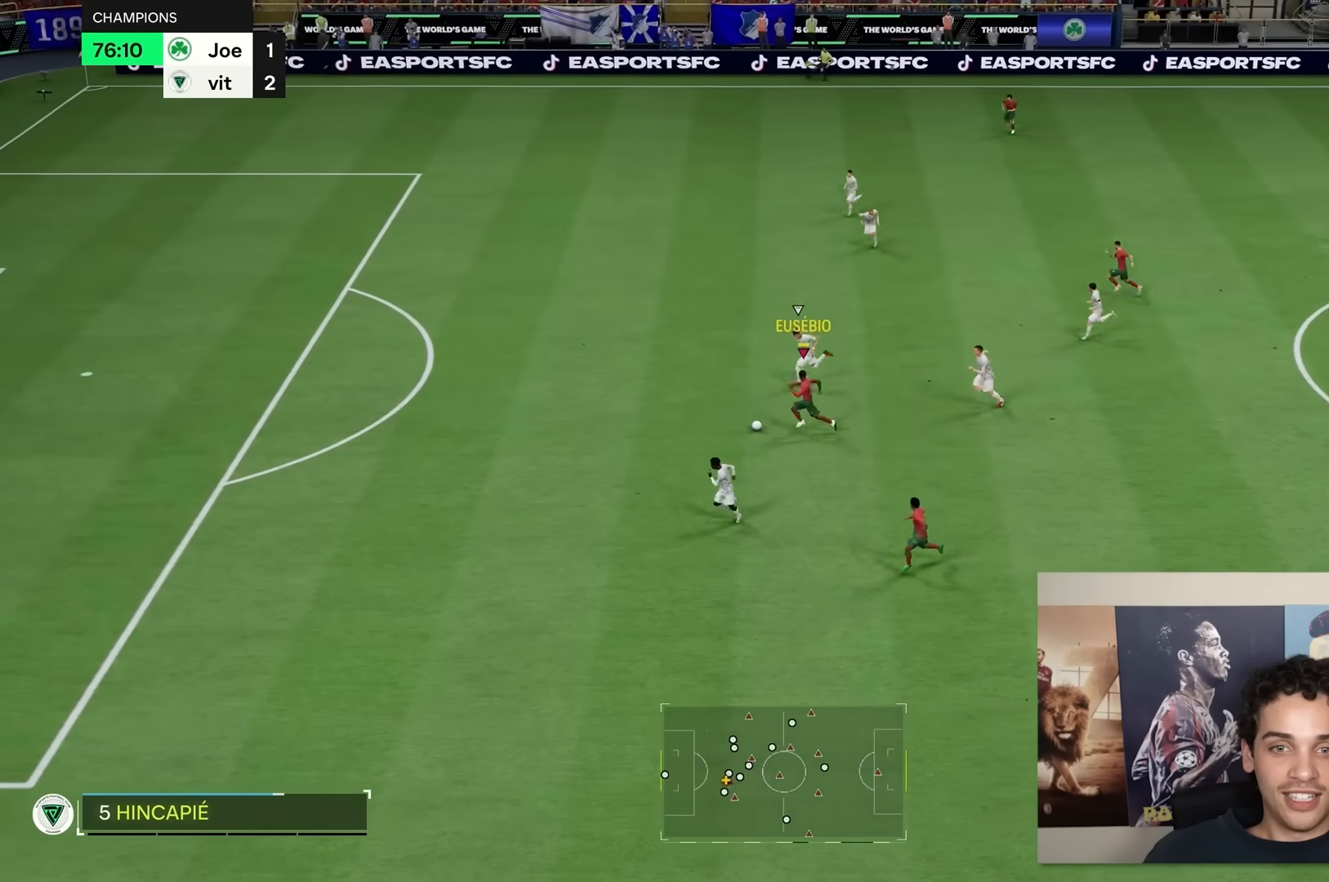
{"buttons": ["R2"], "left_stick": "left", "right_stick": "center", "events": []}
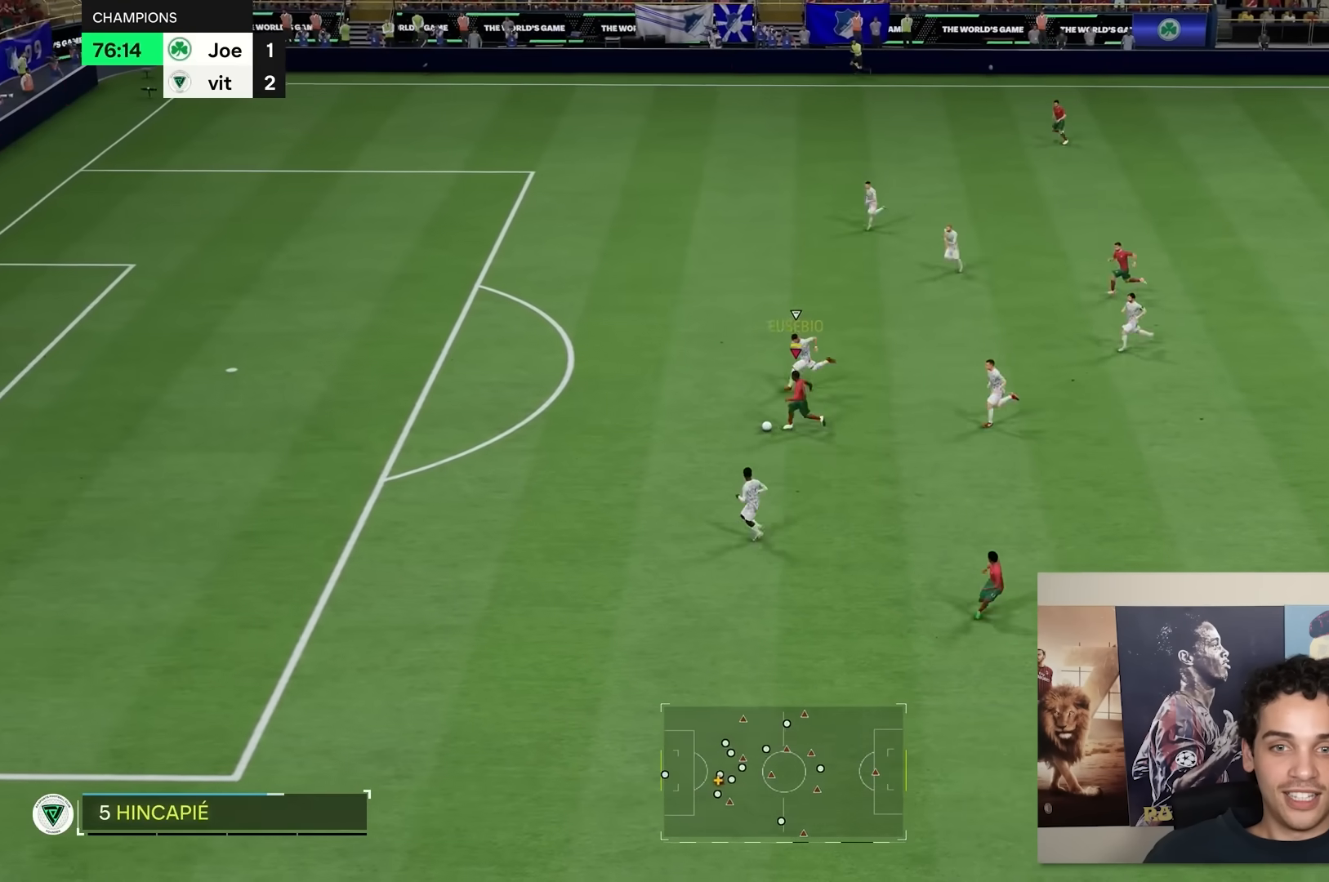
{"buttons": ["B"], "left_stick": "left", "right_stick": "center", "events": [[233, "R2", "up"], [250, "B", "down"]]}
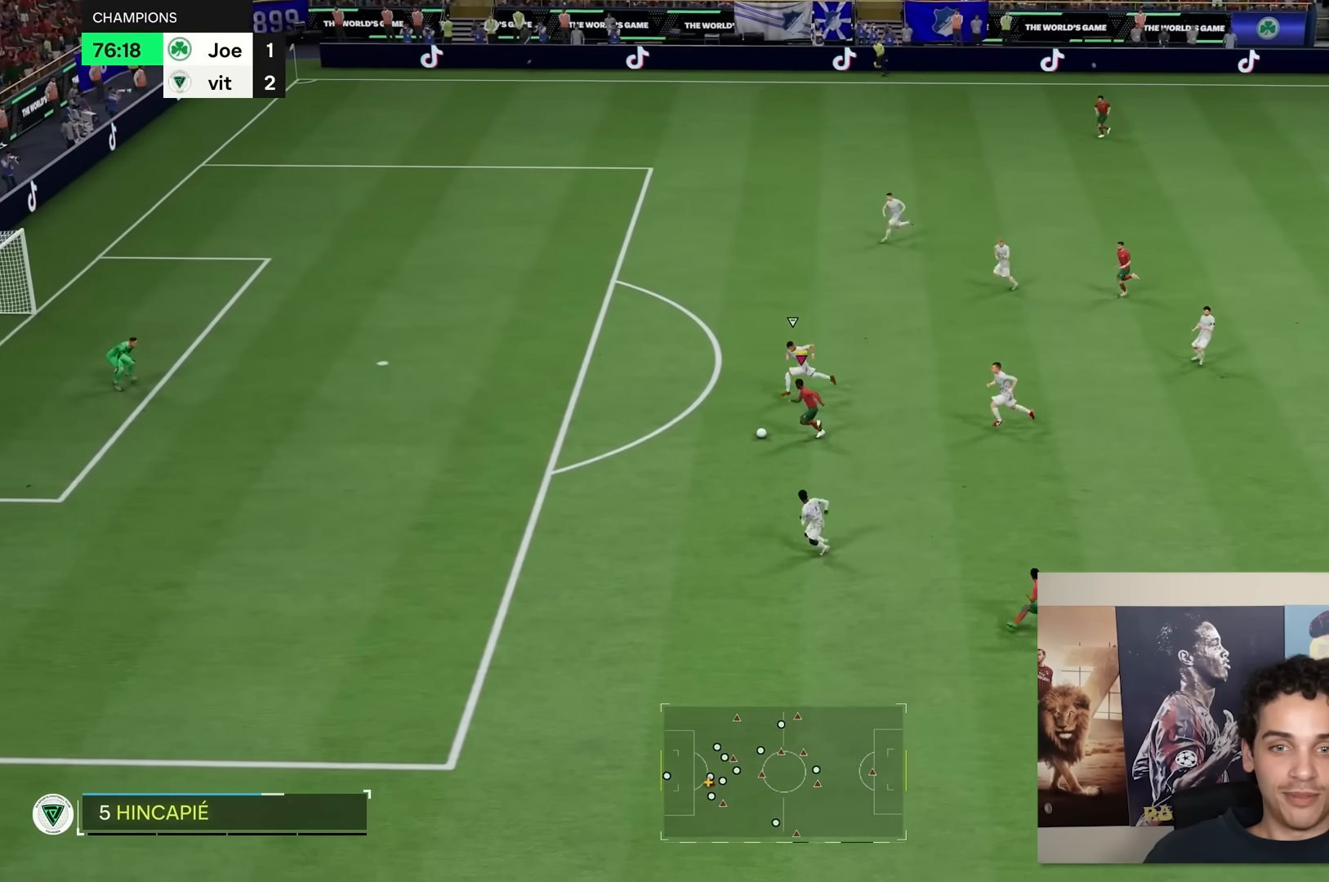
{"buttons": [], "left_stick": "left", "right_stick": "center", "events": [[50, "B", "up"]]}
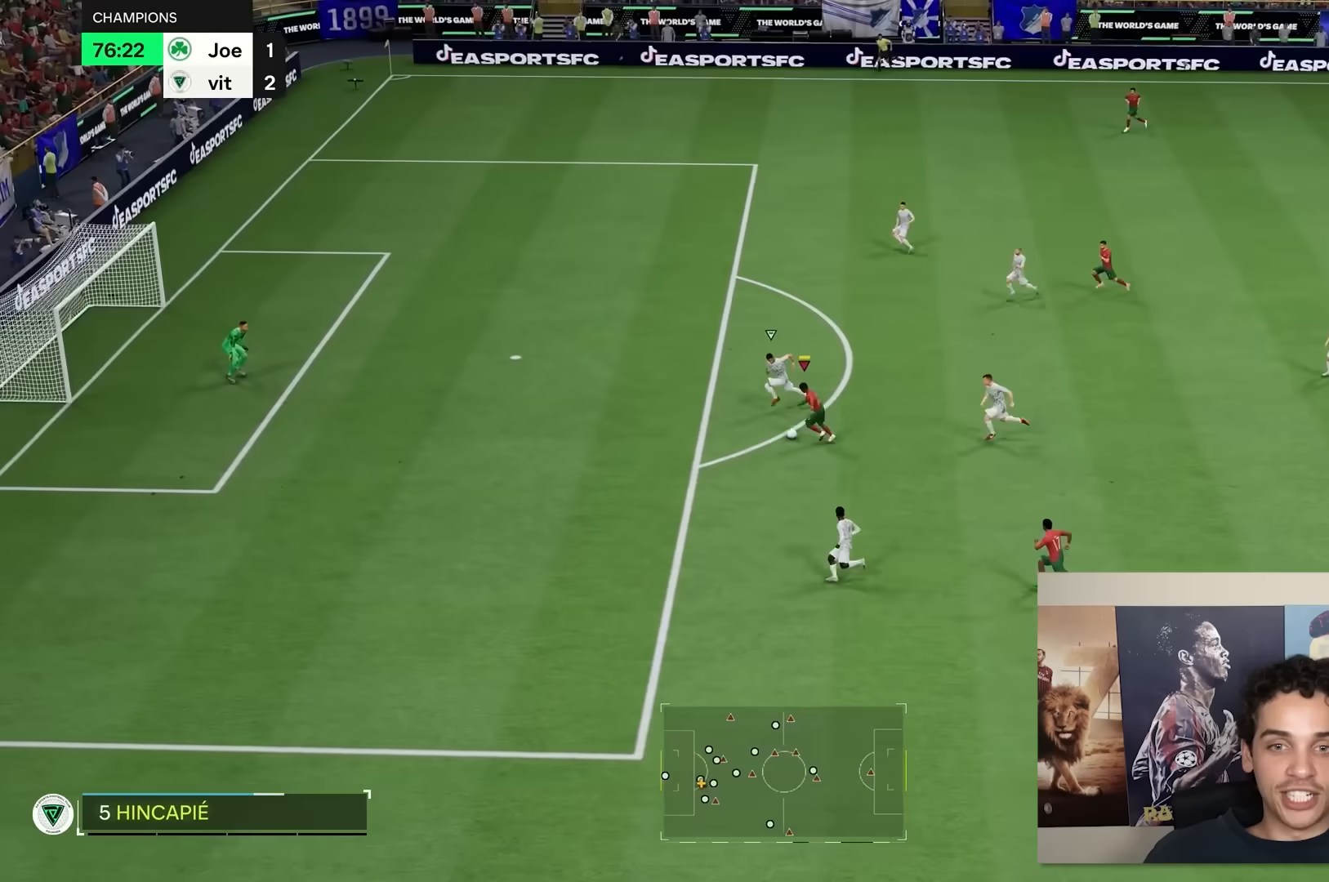
{"buttons": [], "left_stick": "left", "right_stick": "center"}
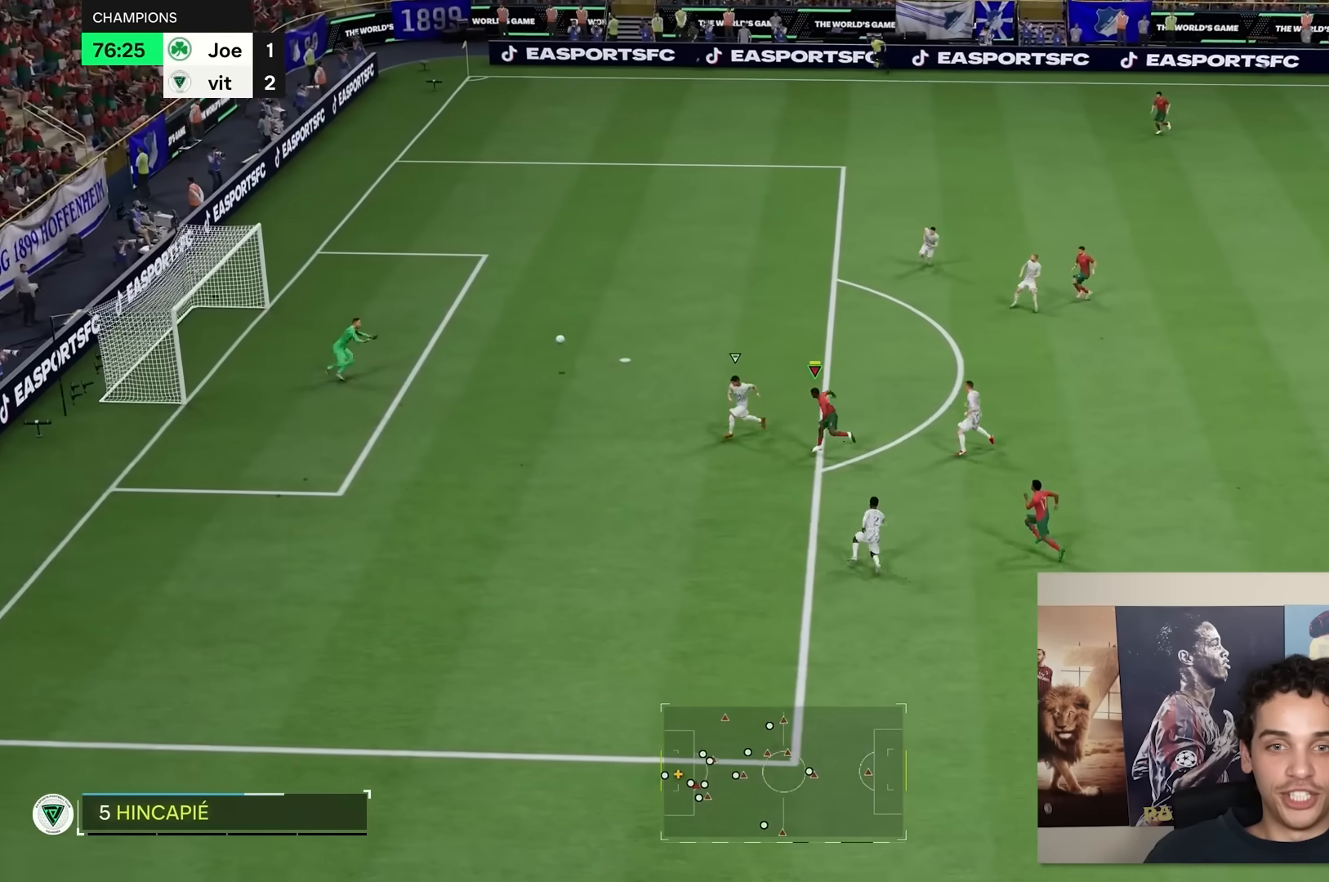
{"buttons": [], "left_stick": "left", "right_stick": "center", "events": []}
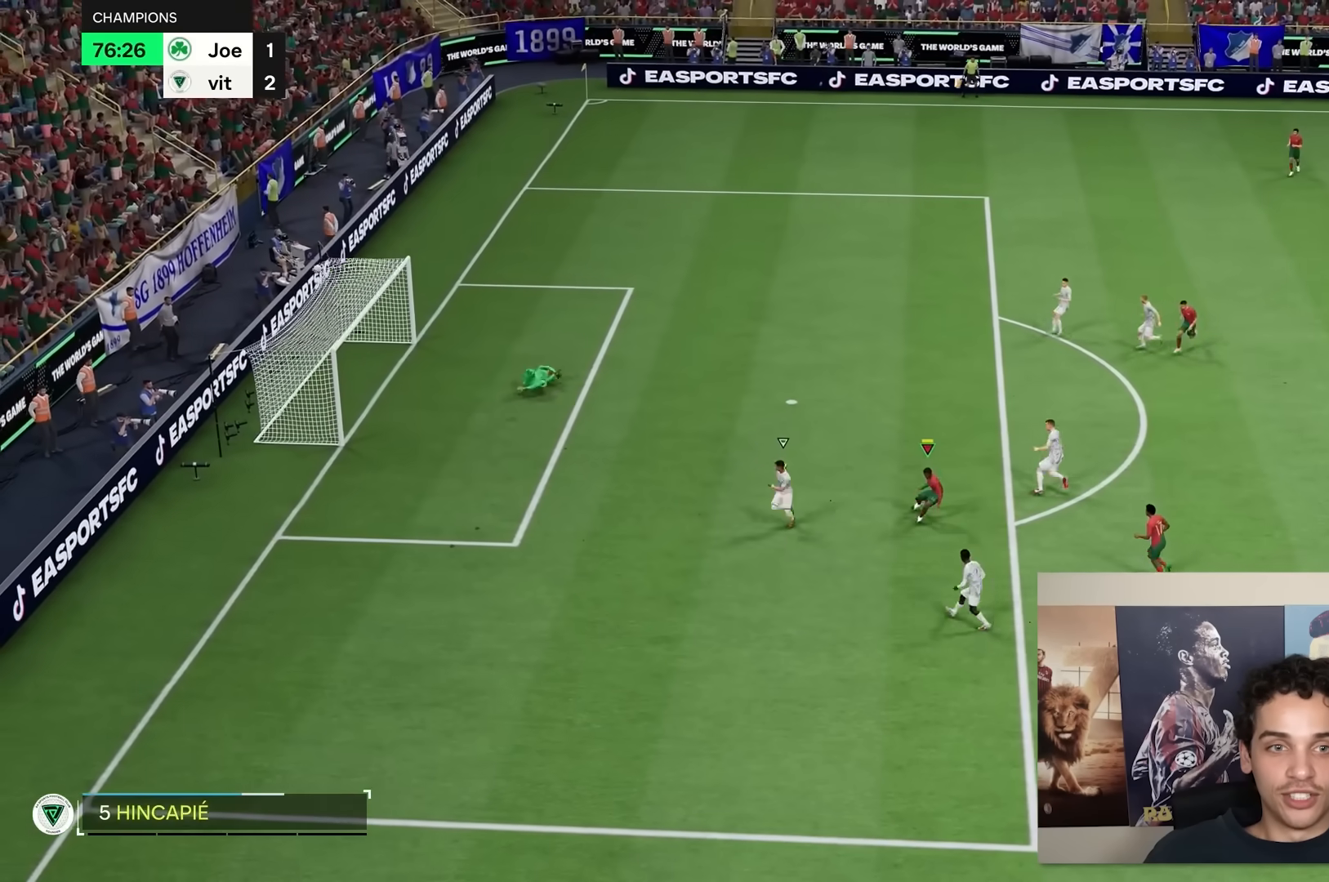
{"buttons": [], "left_stick": "center", "right_stick": "center", "events": [[33, "left_stick", "center"]]}
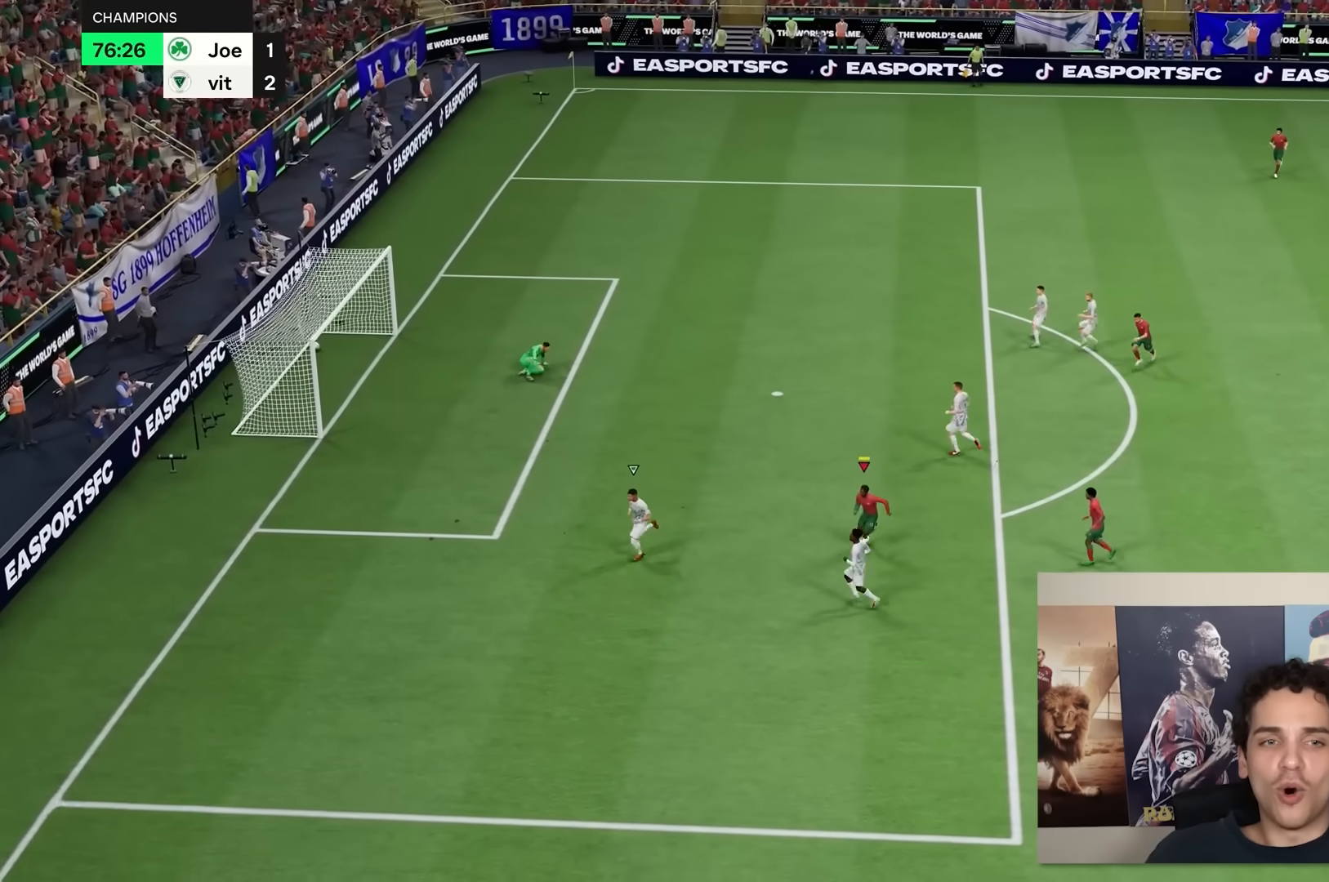
{"buttons": [], "left_stick": "center", "right_stick": "center", "events": []}
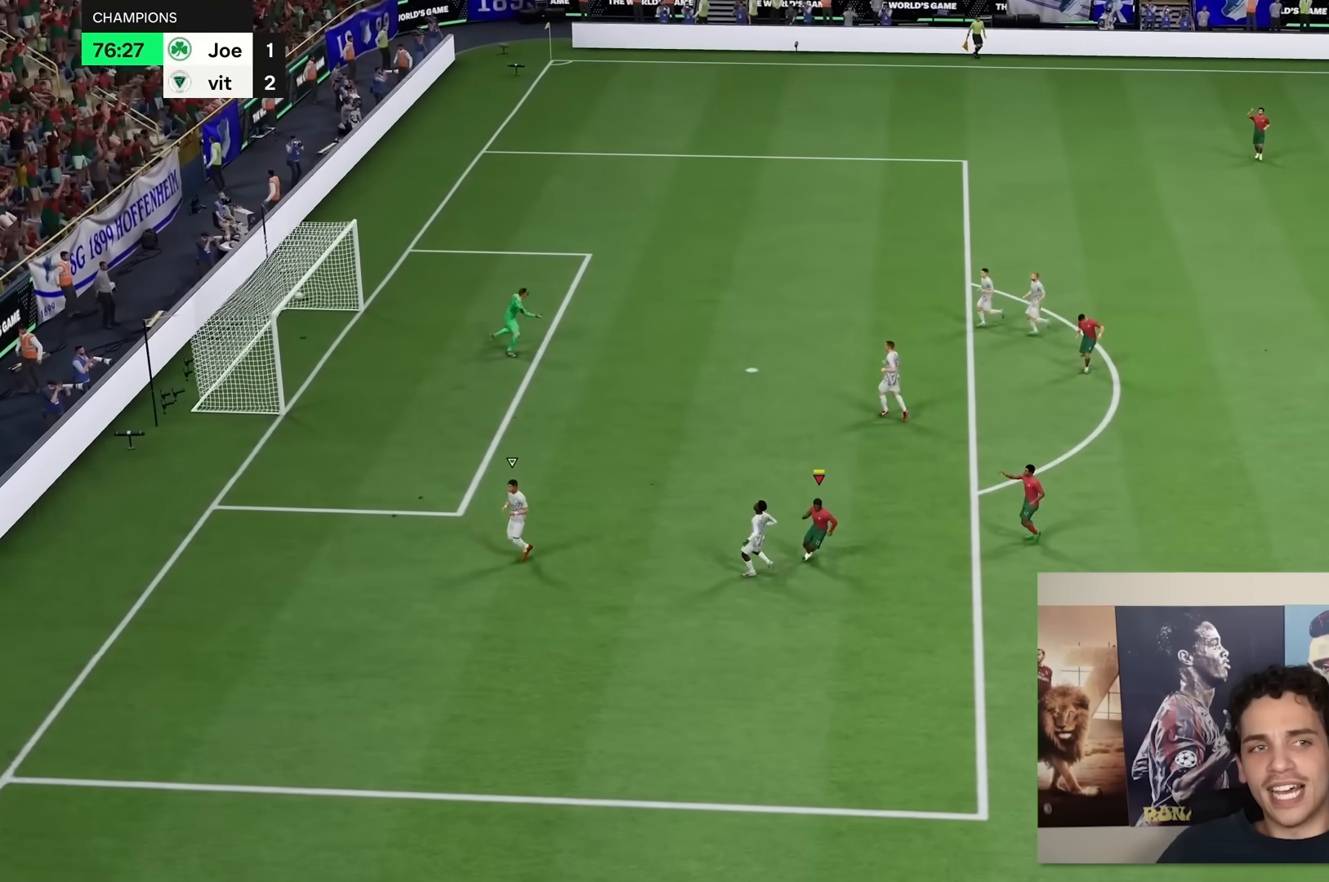
{"buttons": [], "left_stick": "center", "right_stick": "center", "events": []}
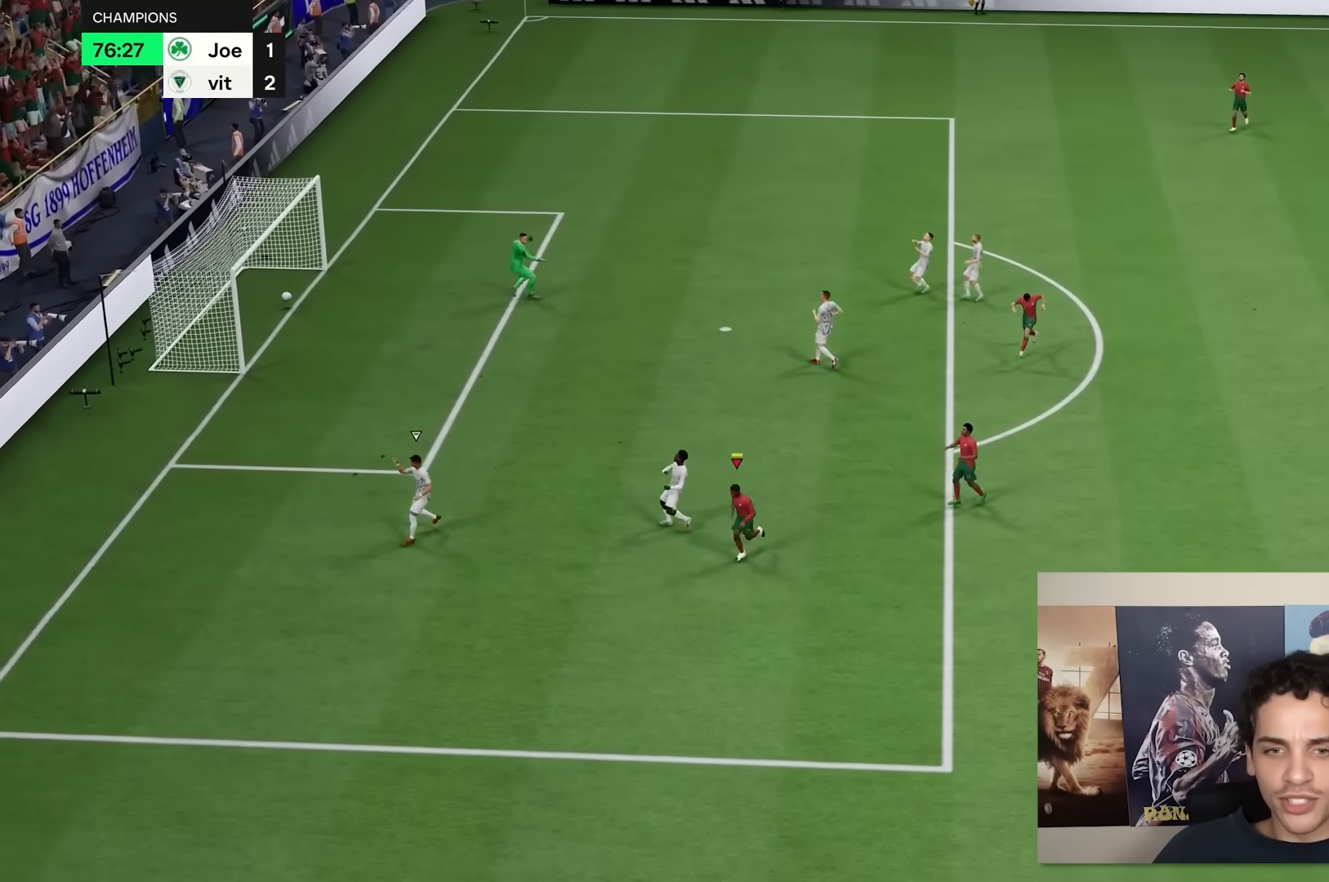
{"buttons": [], "left_stick": "center", "right_stick": "center", "events": []}